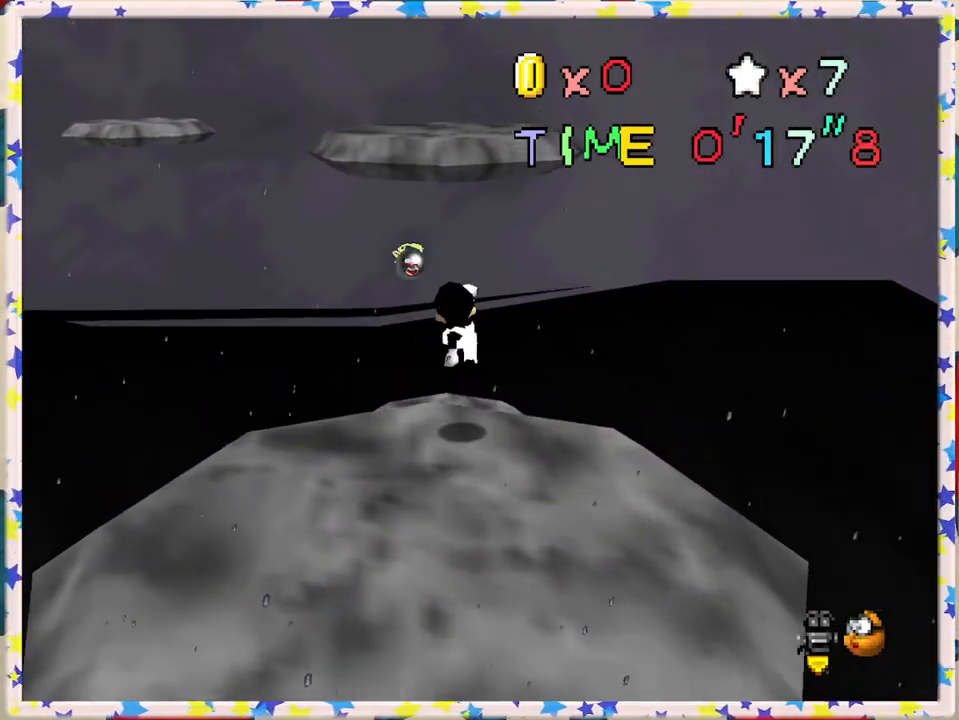
Gameplay with a controller (Nintendo layout); each line is a JSON object with the inputs held at the frame after it. "events" lists button and stick changes between this image and that frame as [ms after this image, input, new state], when the widget could be followed in between. Not read: L3 R3.
{"buttons": ["A"], "left_stick": "up", "events": [[233, "A", "down"]]}
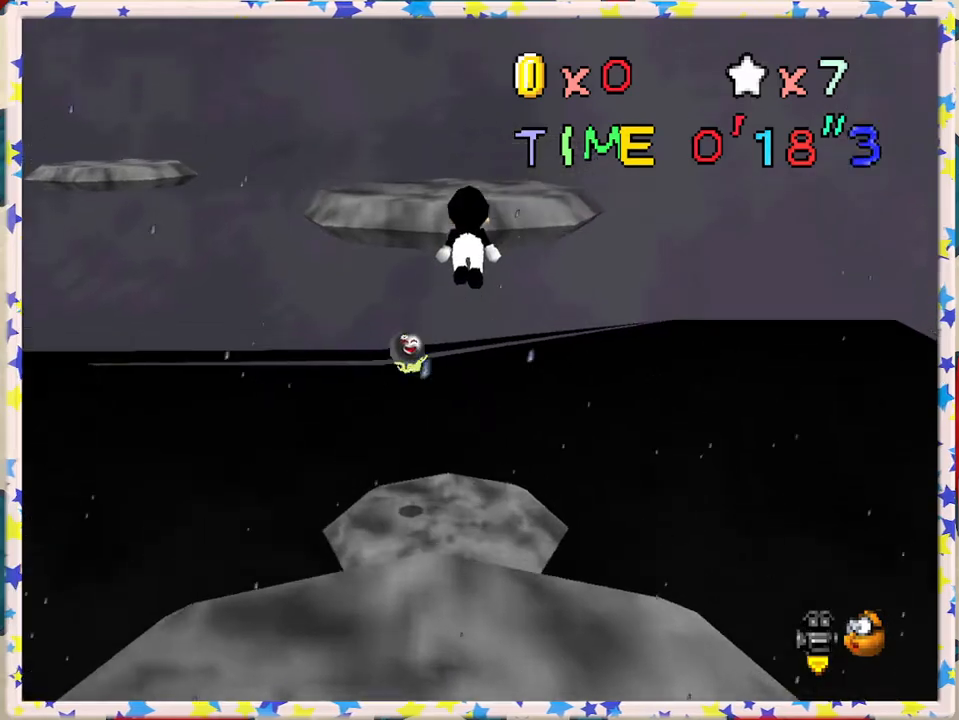
{"buttons": [], "left_stick": "left", "events": [[117, "left_stick", "center"], [217, "A", "up"], [300, "left_stick", "up"], [400, "left_stick", "center"], [500, "left_stick", "left"]]}
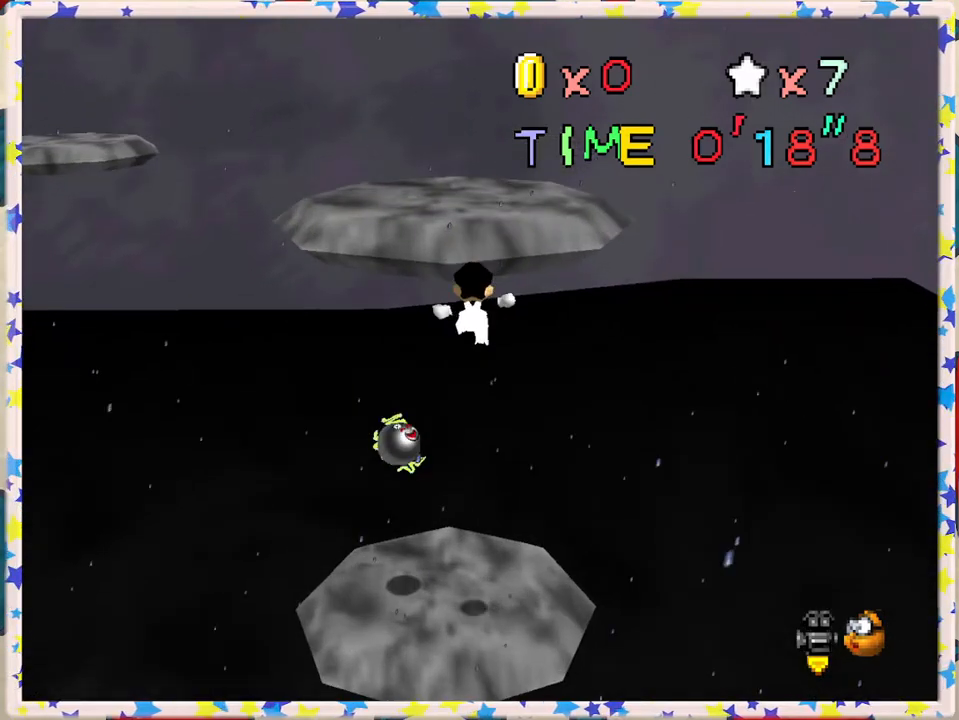
{"buttons": ["A"], "left_stick": "up", "events": [[183, "left_stick", "down"], [267, "left_stick", "up"], [383, "A", "down"]]}
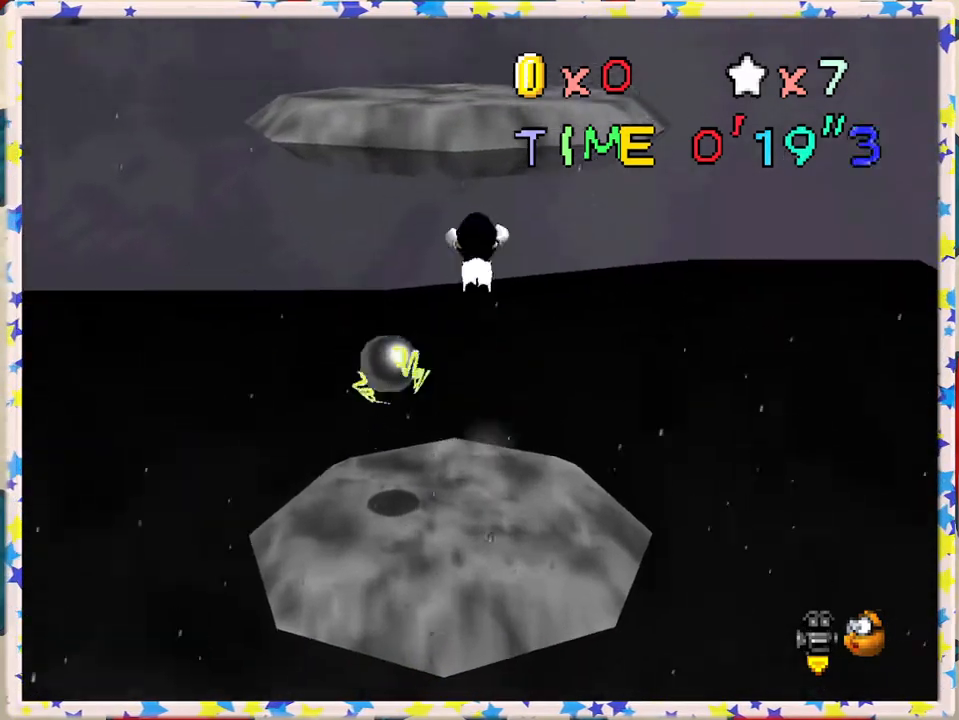
{"buttons": ["C_RIGHT"], "left_stick": "up-right", "events": [[83, "left_stick", "left"], [200, "left_stick", "up"], [333, "A", "up"], [450, "C_RIGHT", "down"], [500, "left_stick", "up-right"]]}
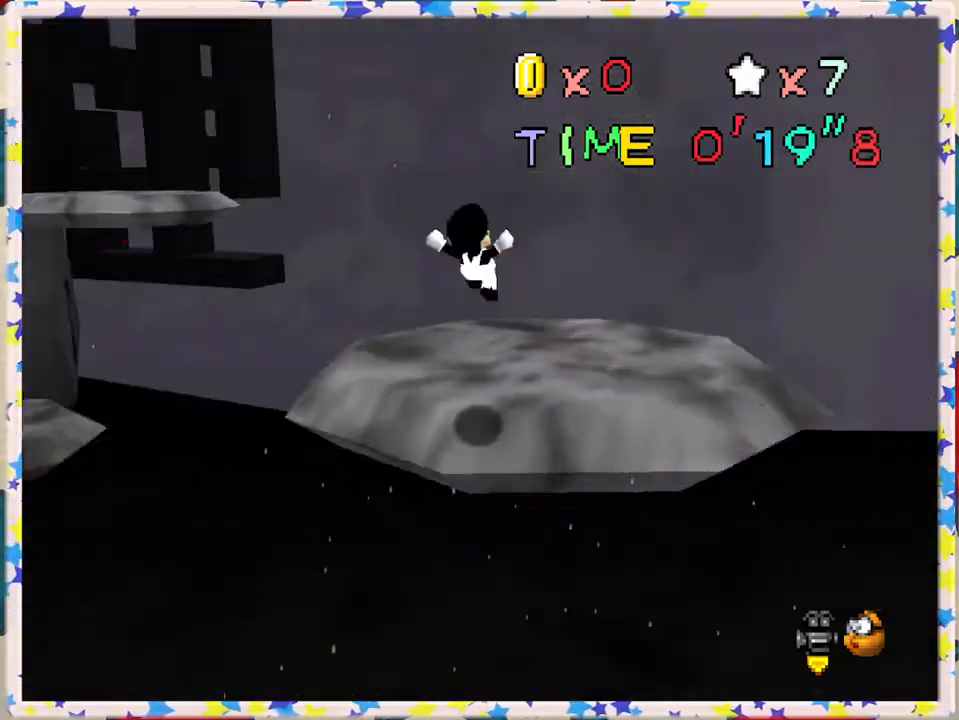
{"buttons": [], "left_stick": "right", "events": [[67, "C_RIGHT", "up"], [133, "C_RIGHT", "down"], [200, "left_stick", "center"], [233, "C_RIGHT", "up"], [450, "left_stick", "right"]]}
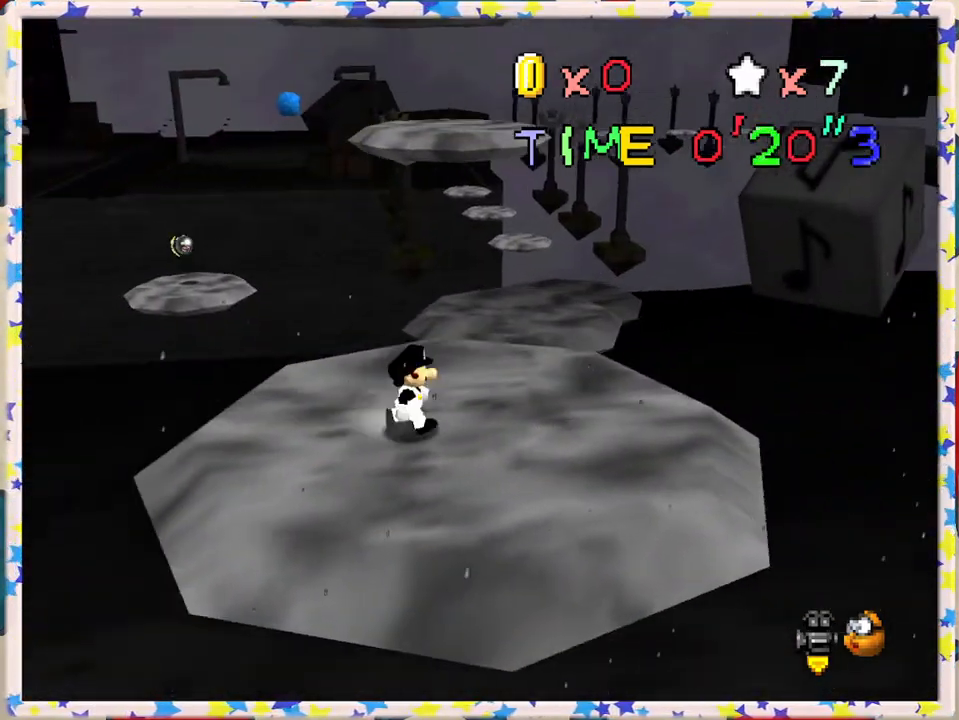
{"buttons": [], "left_stick": "center", "events": [[100, "left_stick", "center"], [283, "left_stick", "up"], [433, "left_stick", "center"]]}
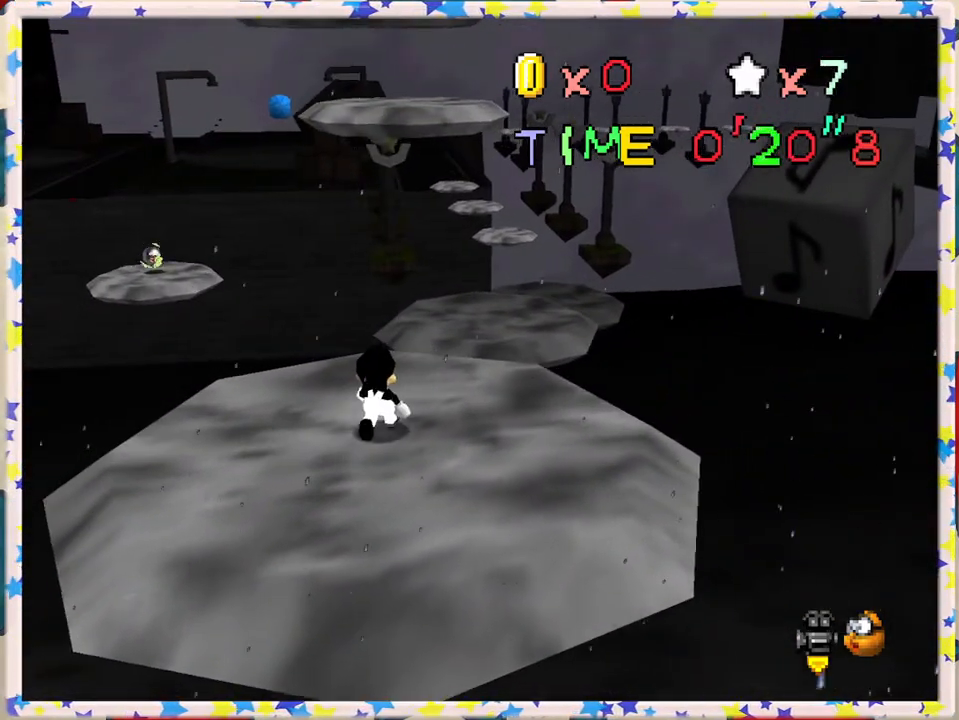
{"buttons": [], "left_stick": "center", "events": [[300, "left_stick", "up"], [417, "left_stick", "center"]]}
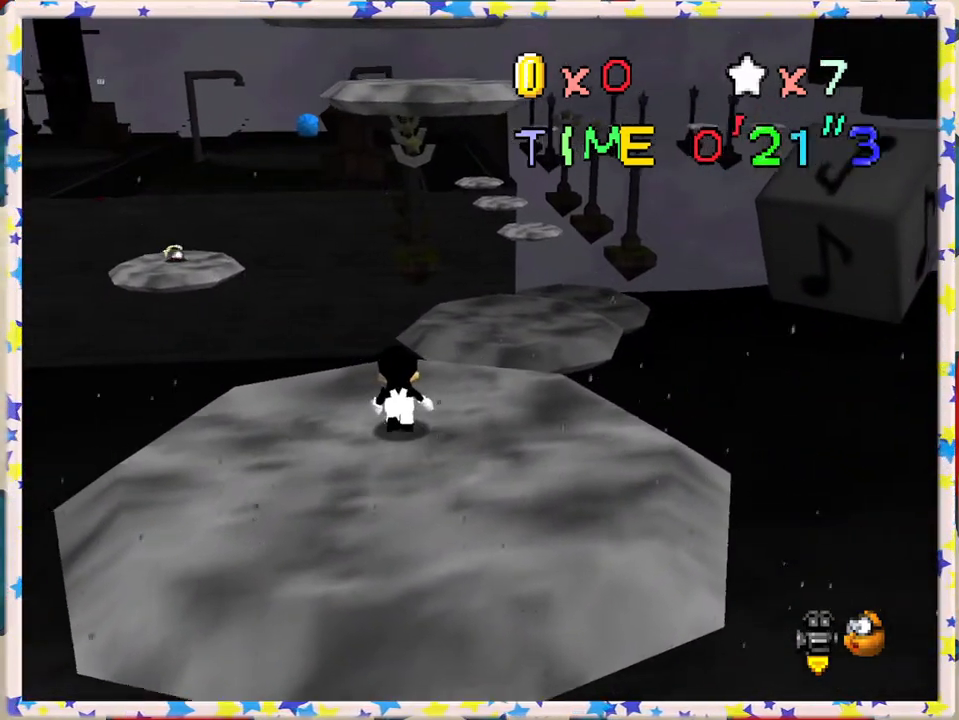
{"buttons": [], "left_stick": "up", "events": [[100, "left_stick", "up"], [167, "left_stick", "center"], [250, "left_stick", "up"], [283, "A", "down"], [400, "A", "up"]]}
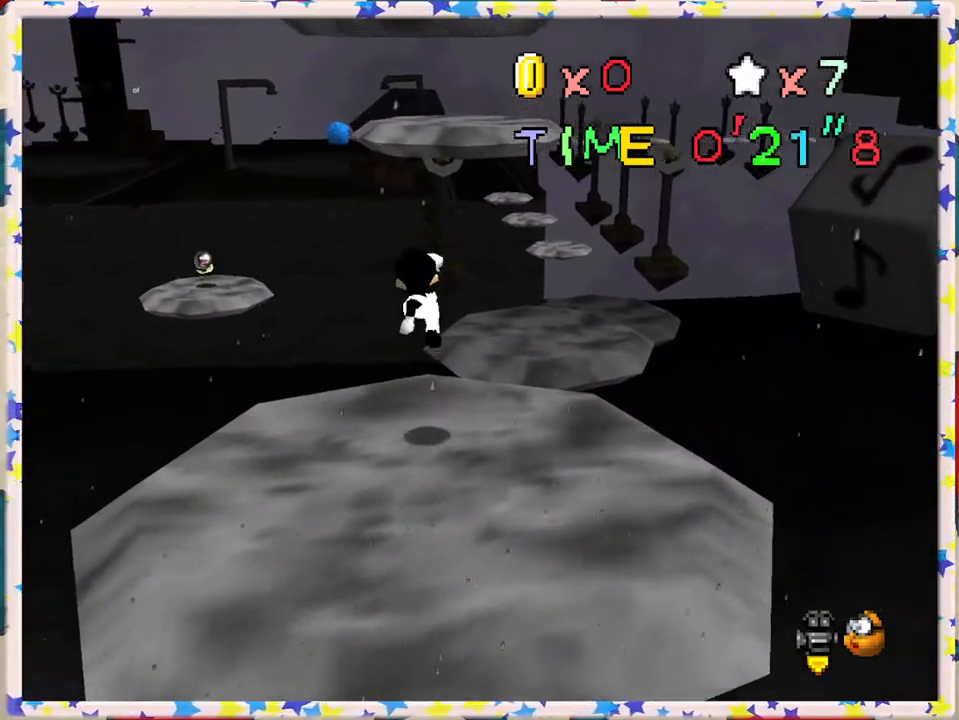
{"buttons": ["A"], "left_stick": "up", "events": [[400, "A", "down"]]}
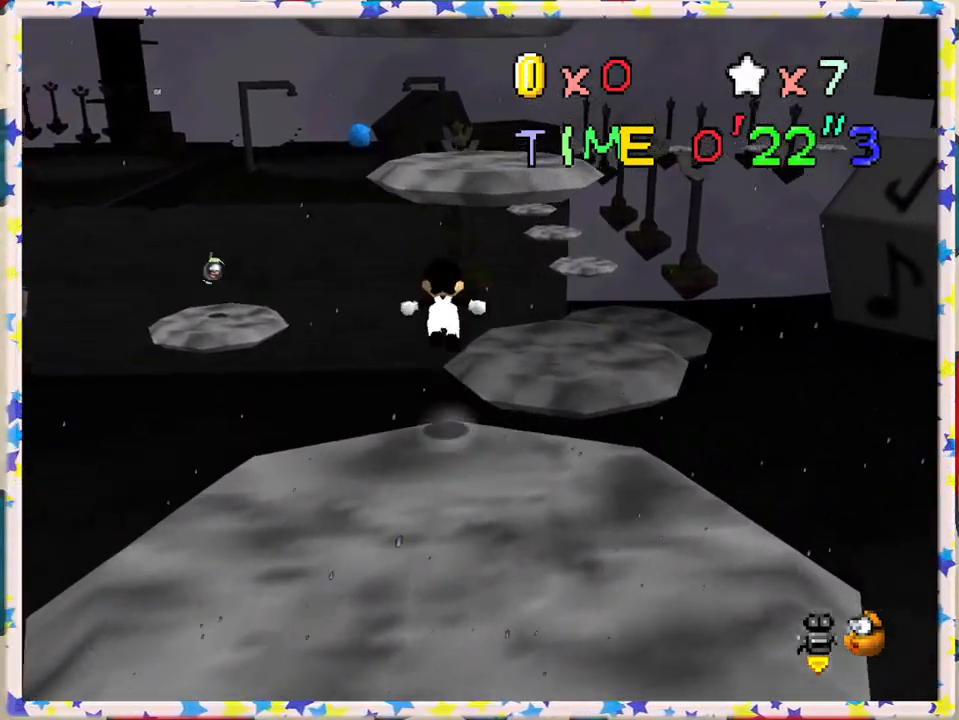
{"buttons": ["A"], "left_stick": "up", "events": [[367, "left_stick", "up-right"], [467, "left_stick", "up"]]}
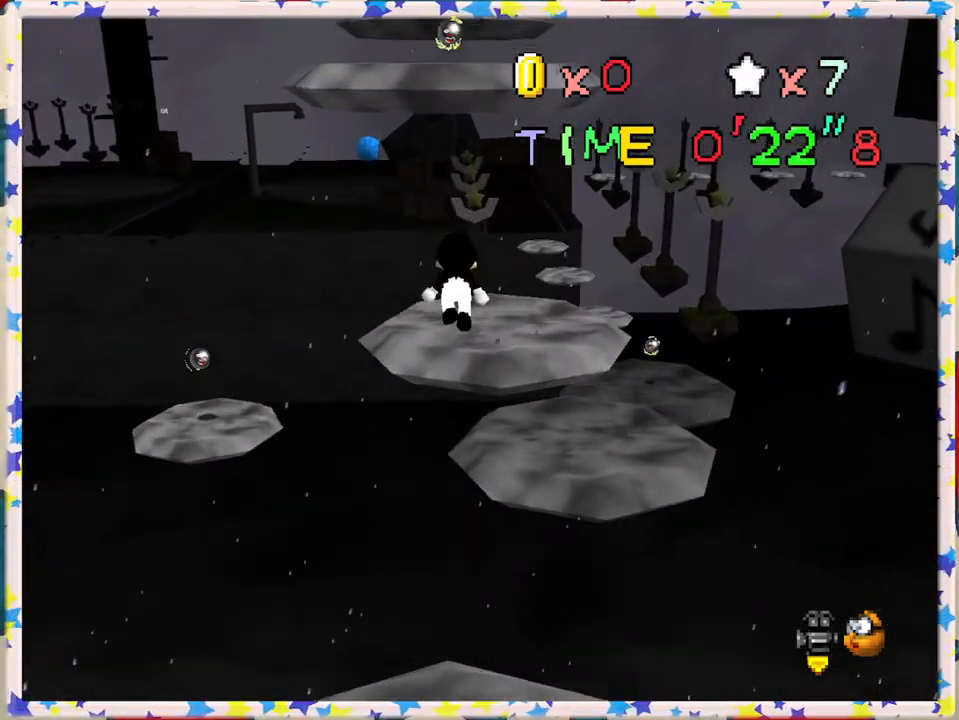
{"buttons": ["A"], "left_stick": "up", "events": [[100, "A", "up"], [350, "A", "down"]]}
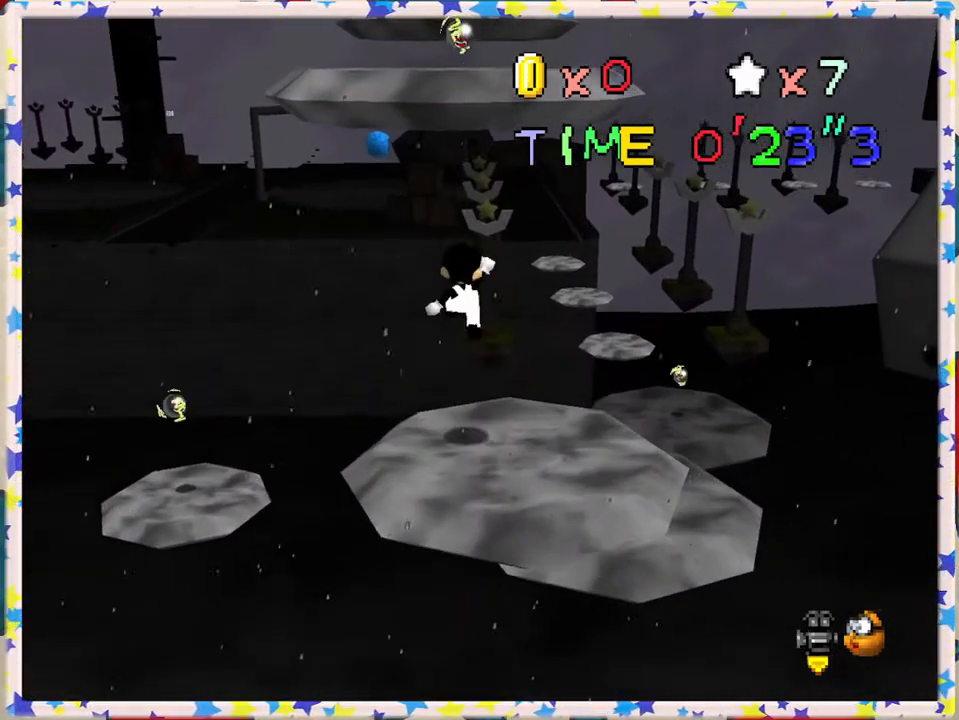
{"buttons": ["A"], "left_stick": "down", "events": [[250, "left_stick", "down-right"], [433, "left_stick", "down"]]}
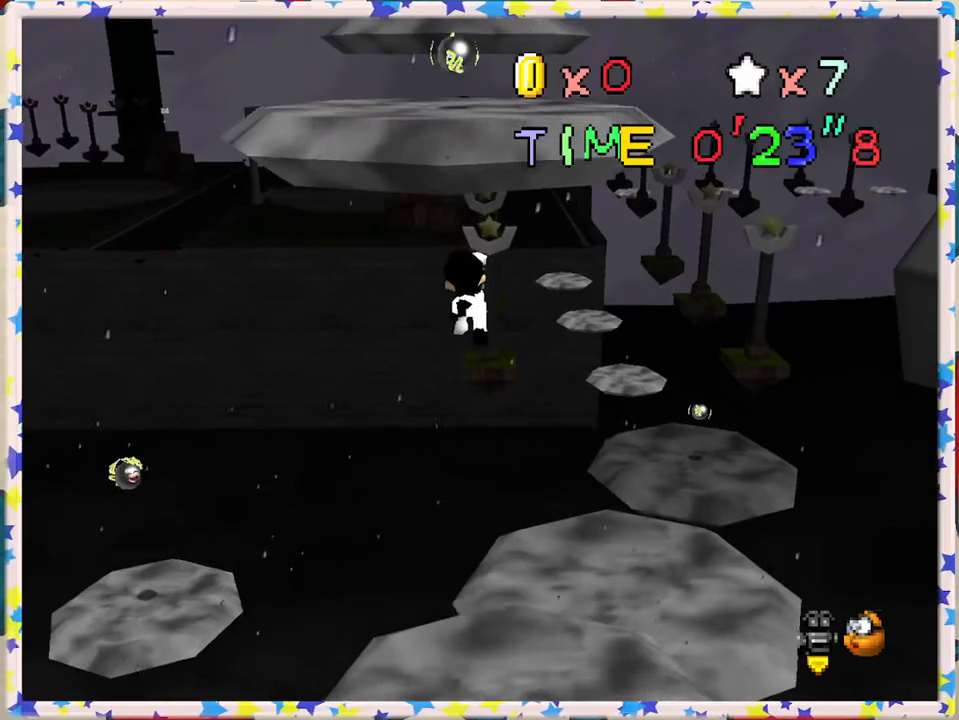
{"buttons": ["A"], "left_stick": "up-right", "events": [[450, "left_stick", "right"], [500, "left_stick", "up-right"]]}
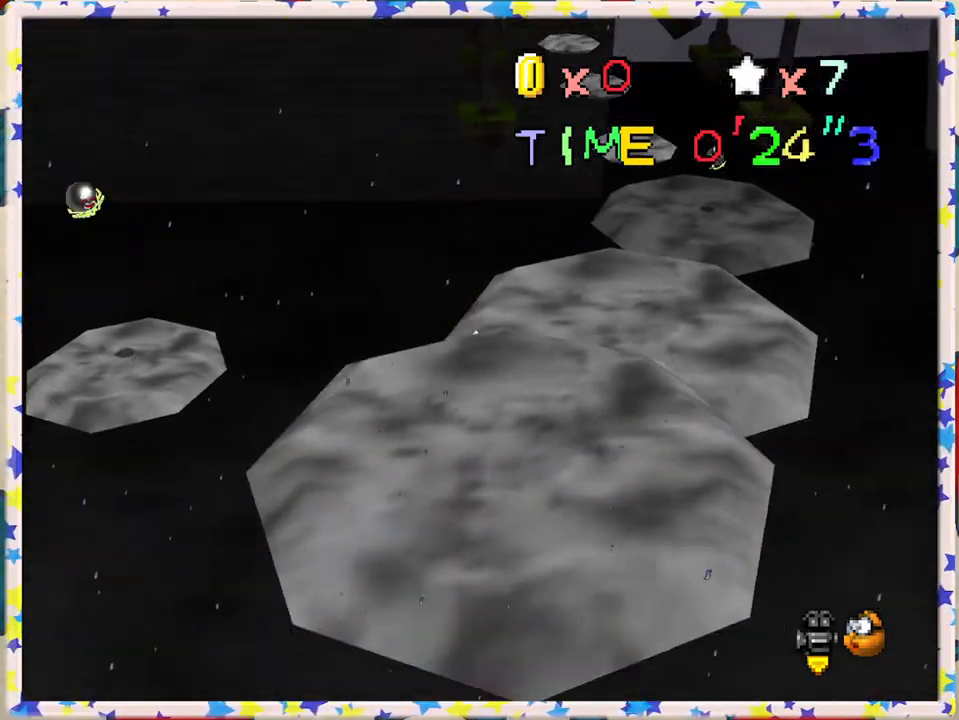
{"buttons": [], "left_stick": "up", "events": [[400, "A", "up"], [433, "left_stick", "up"]]}
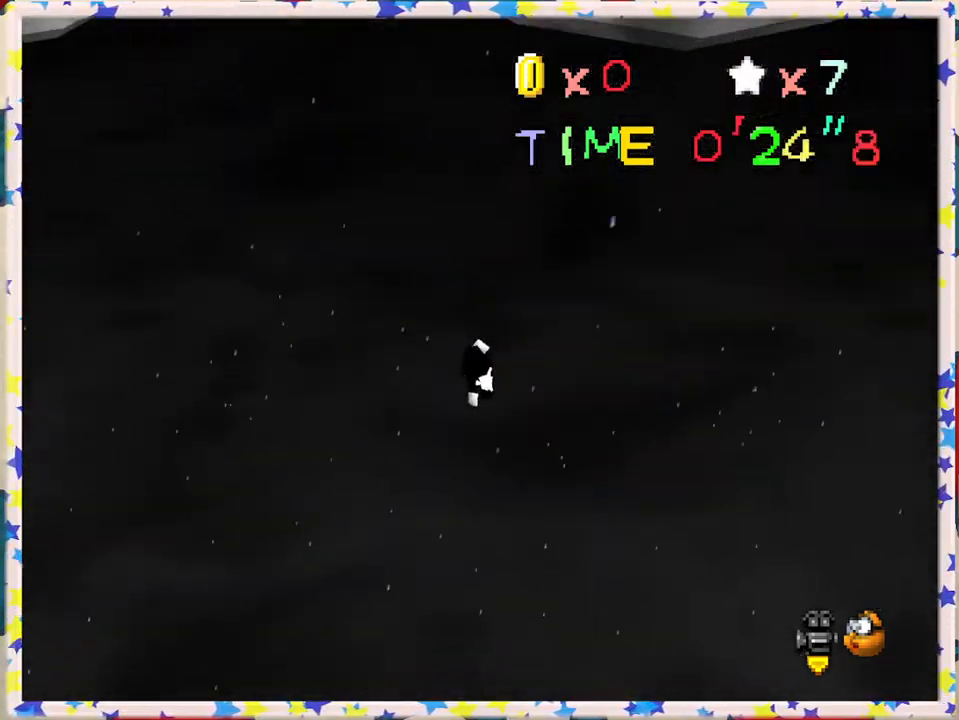
{"buttons": [], "left_stick": "center", "events": [[67, "left_stick", "center"]]}
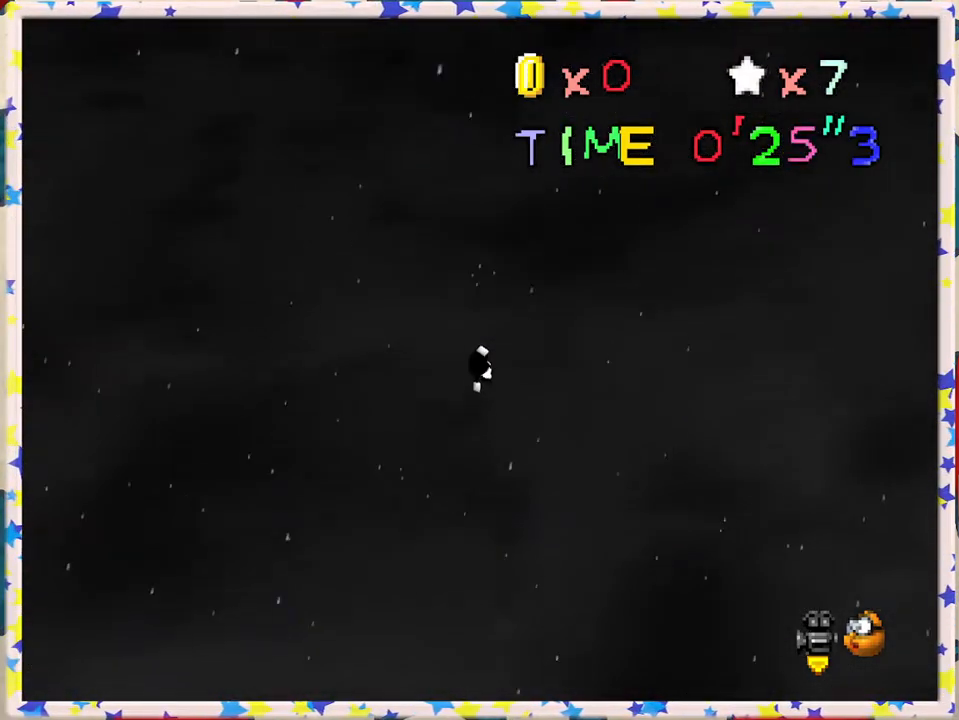
{"buttons": [], "left_stick": "center", "events": []}
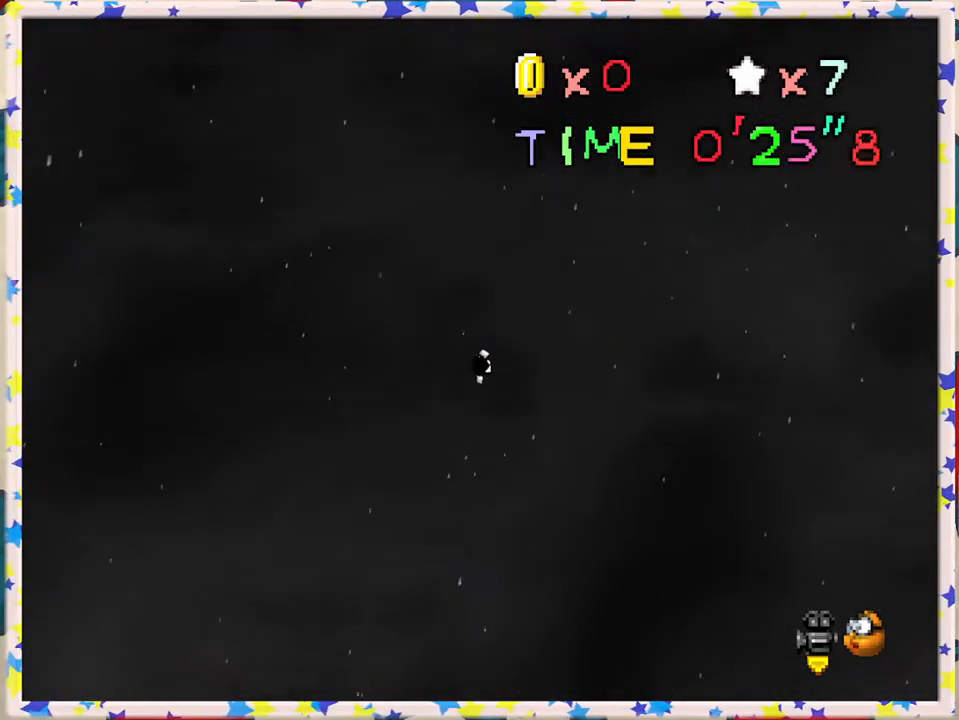
{"buttons": [], "left_stick": "center", "events": [[267, "A", "down"], [367, "A", "up"]]}
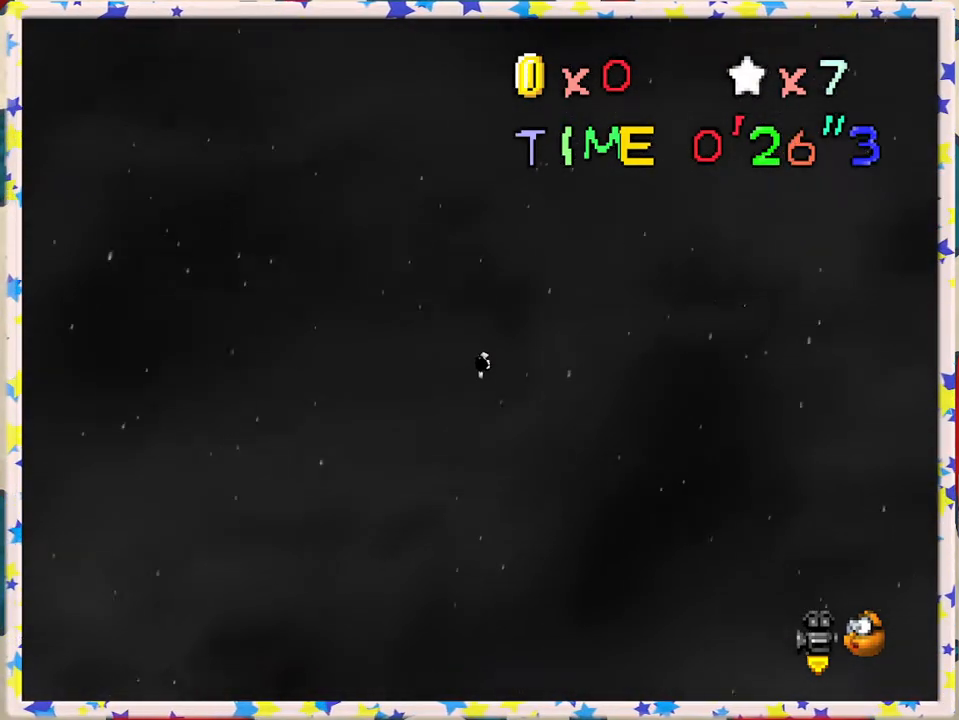
{"buttons": [], "left_stick": "center", "events": [[17, "A", "down"], [133, "A", "up"], [267, "A", "down"], [333, "A", "up"]]}
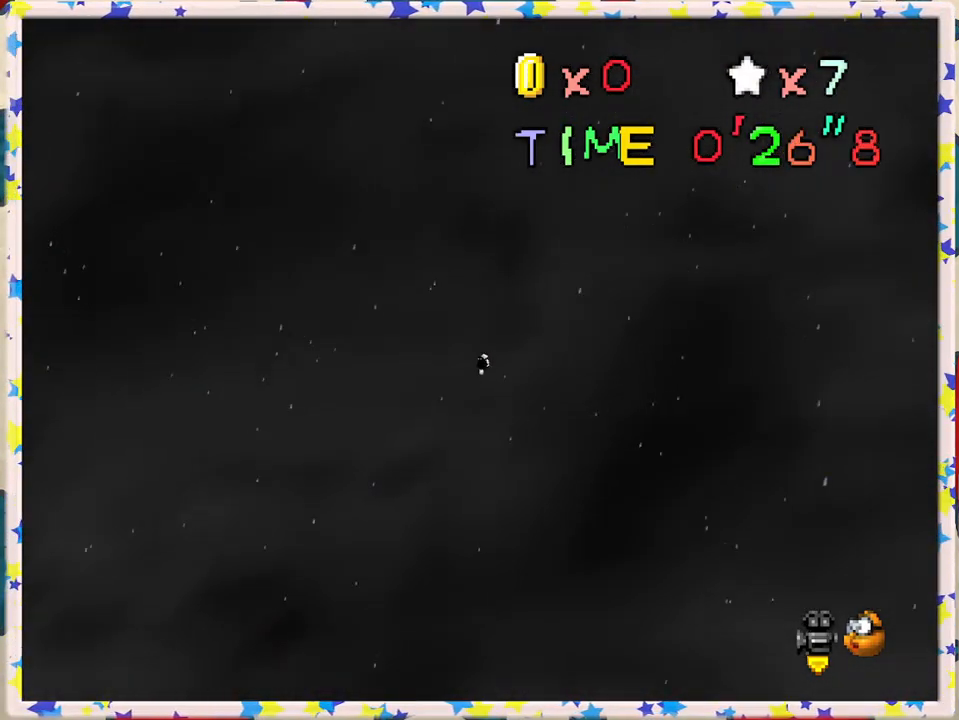
{"buttons": ["A"], "left_stick": "center", "events": [[267, "A", "down"], [383, "A", "up"], [467, "A", "down"]]}
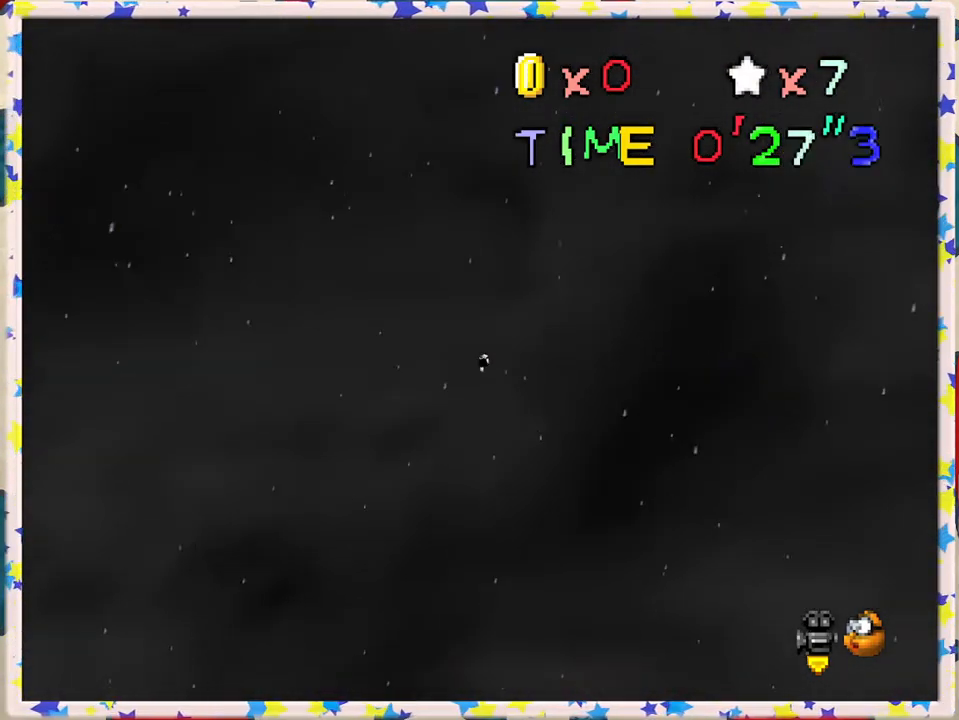
{"buttons": ["A"], "left_stick": "center", "events": [[83, "A", "up"], [233, "A", "down"], [333, "A", "up"], [450, "A", "down"]]}
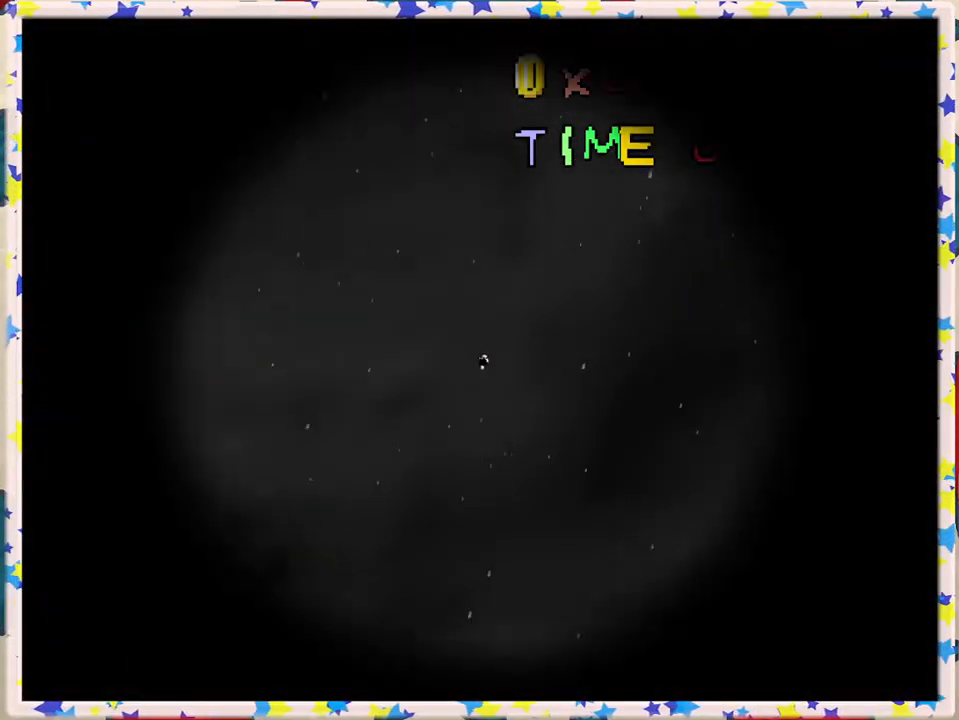
{"buttons": [], "left_stick": "center", "events": [[33, "A", "up"], [283, "A", "down"], [400, "A", "up"]]}
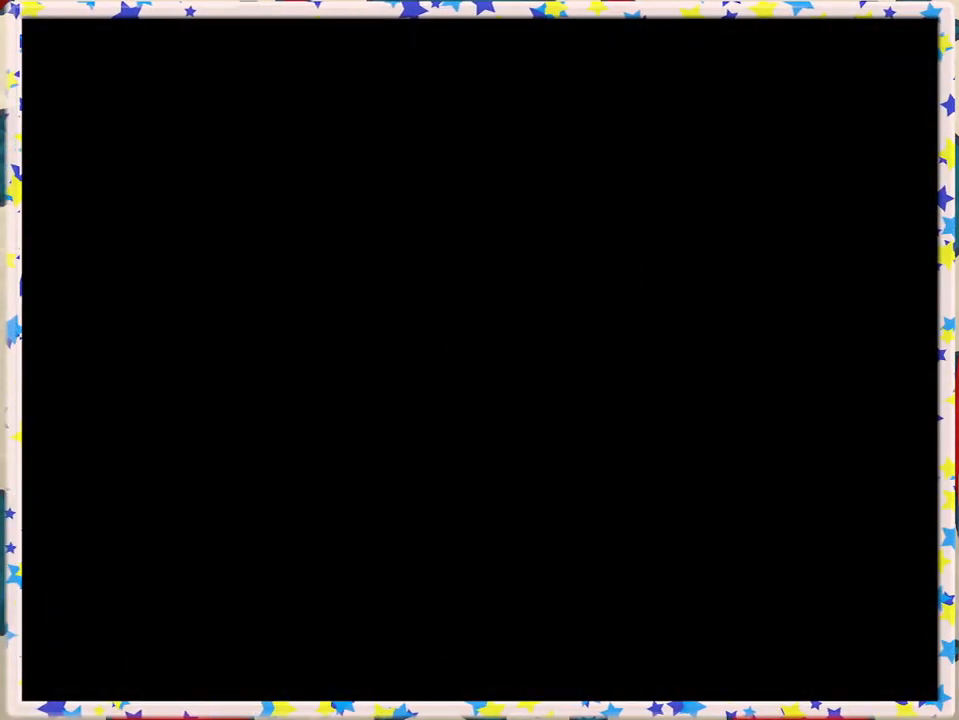
{"buttons": [], "left_stick": "center", "events": []}
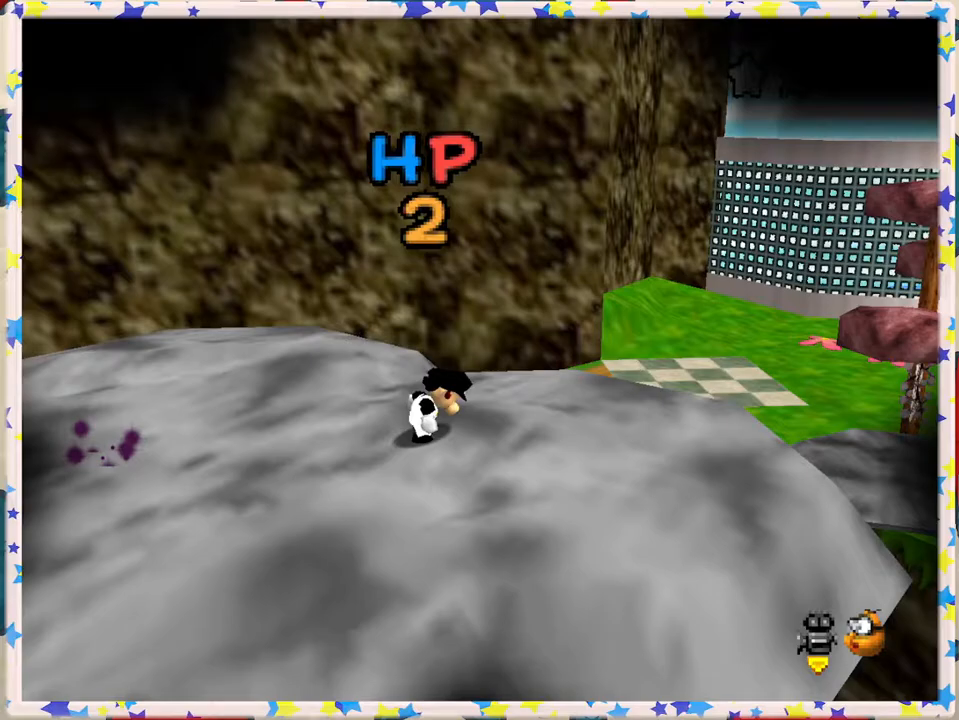
{"buttons": ["C_LEFT"], "left_stick": "center", "events": [[417, "C_LEFT", "down"]]}
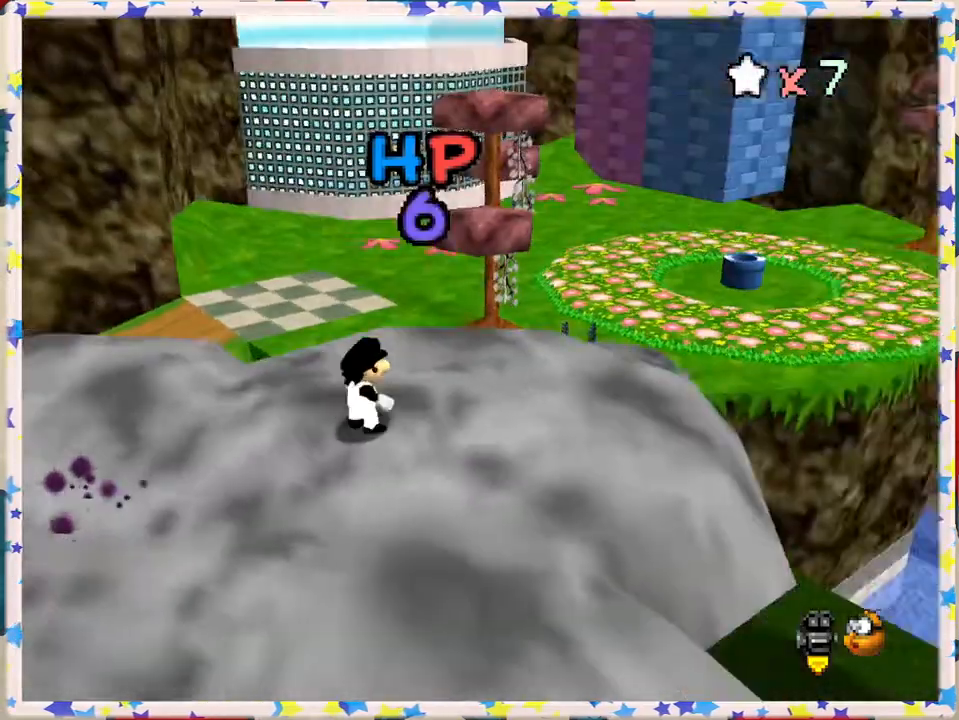
{"buttons": [], "left_stick": "down-left", "events": [[17, "C_LEFT", "up"], [33, "left_stick", "left"], [267, "left_stick", "down-left"]]}
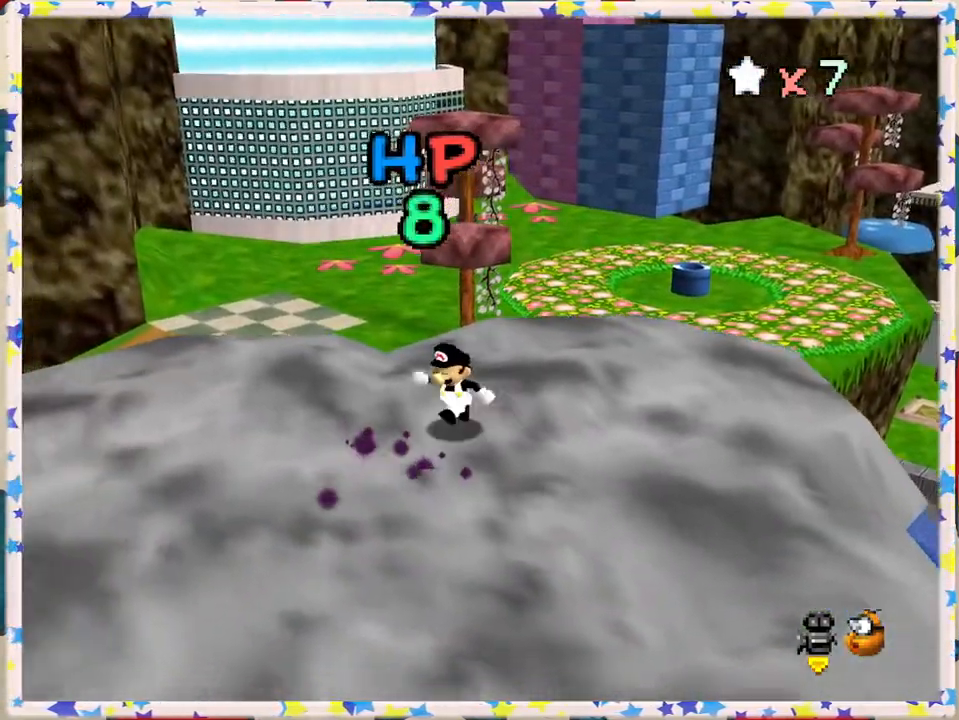
{"buttons": [], "left_stick": "center", "events": [[67, "left_stick", "down"], [200, "left_stick", "center"]]}
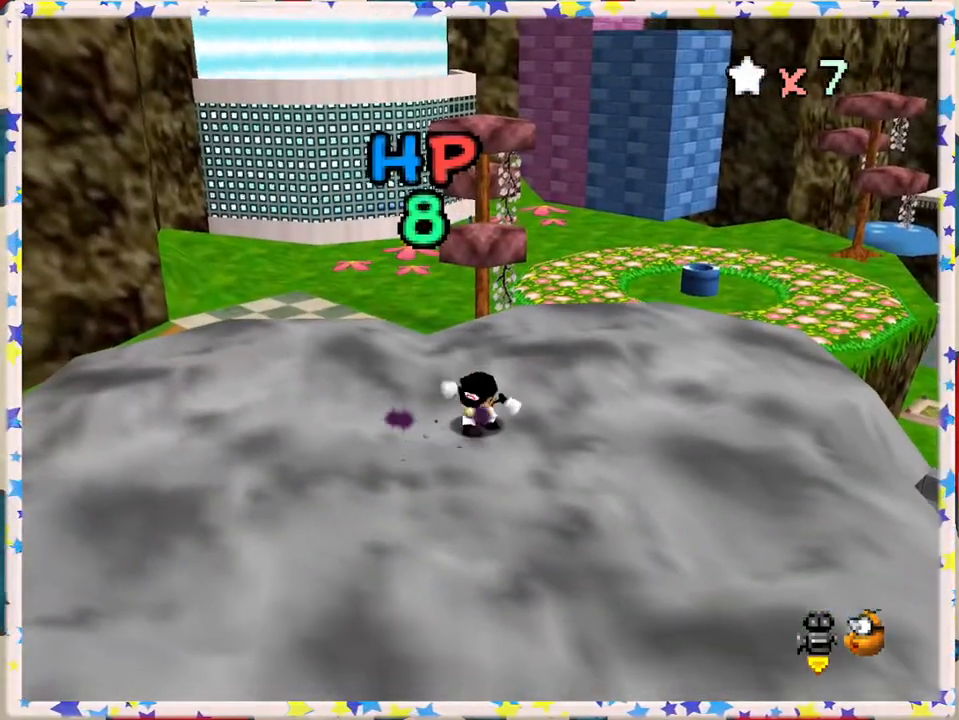
{"buttons": [], "left_stick": "center", "events": [[133, "left_stick", "down"], [183, "left_stick", "down-left"], [317, "left_stick", "center"]]}
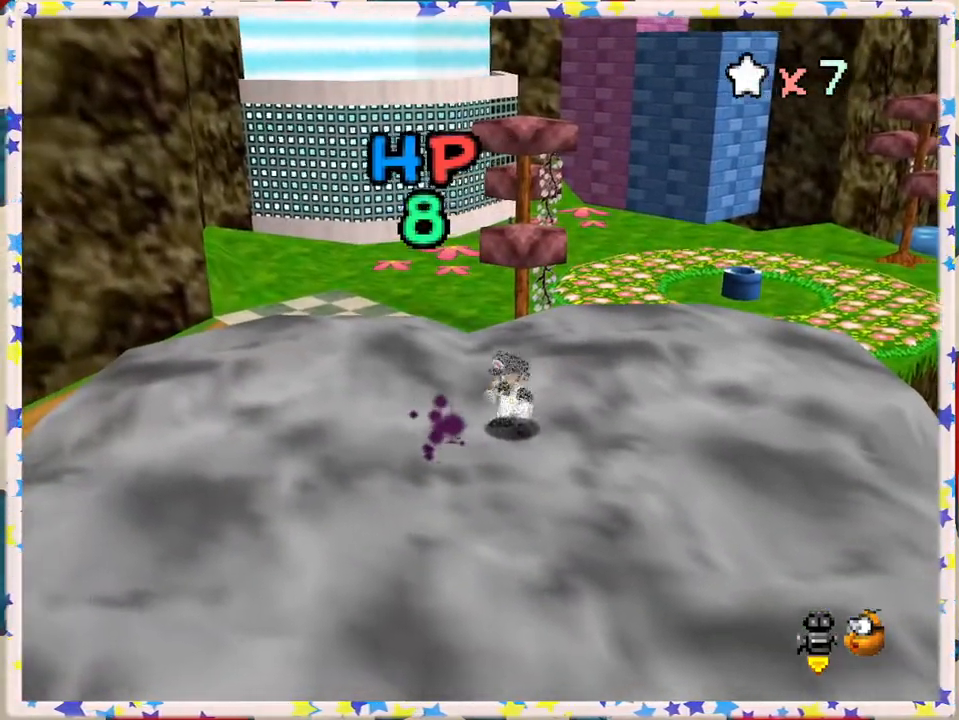
{"buttons": [], "left_stick": "center", "events": [[183, "left_stick", "down"], [250, "left_stick", "center"]]}
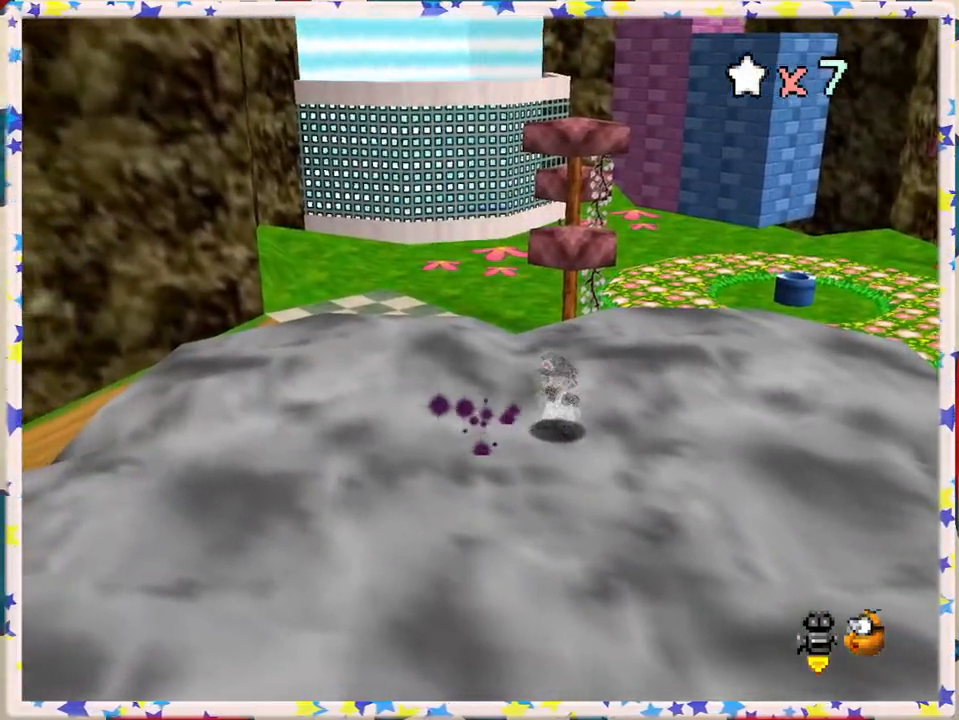
{"buttons": [], "left_stick": "center", "events": [[100, "A", "down"], [233, "A", "up"], [350, "A", "down"], [433, "A", "up"]]}
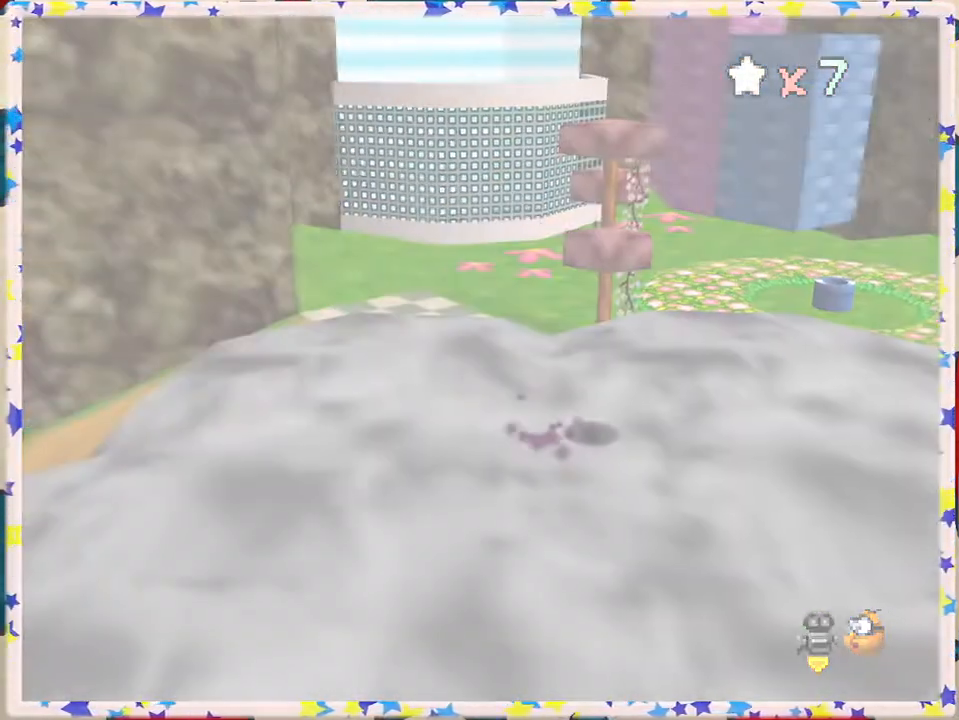
{"buttons": [], "left_stick": "center", "events": [[50, "A", "down"], [133, "A", "up"], [233, "A", "down"], [350, "A", "up"]]}
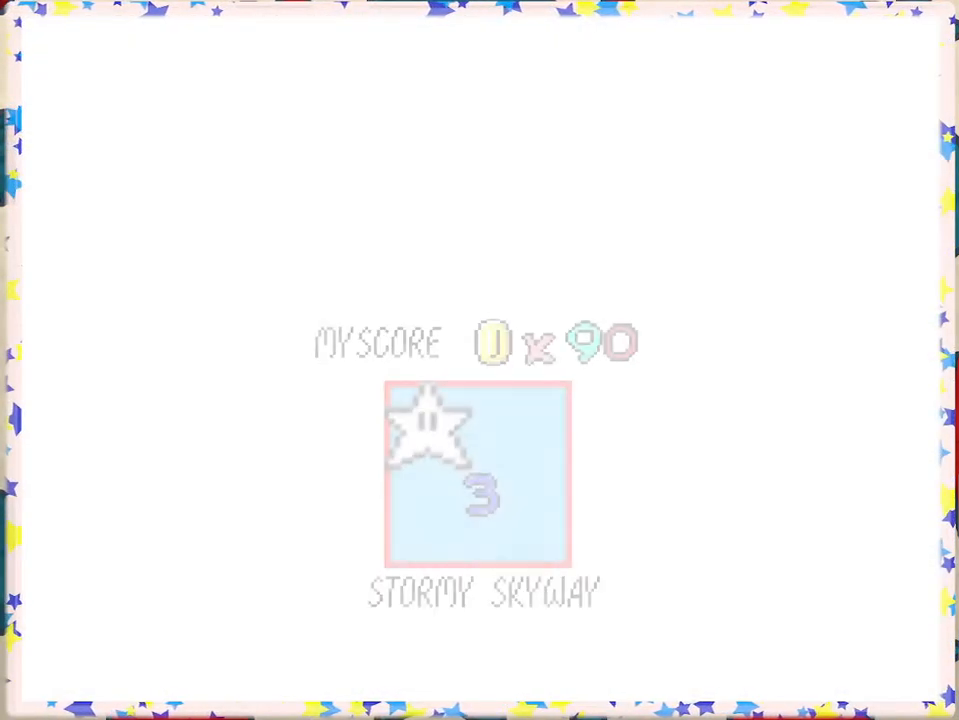
{"buttons": [], "left_stick": "center", "events": [[17, "A", "down"], [100, "A", "up"], [417, "A", "down"], [483, "A", "up"]]}